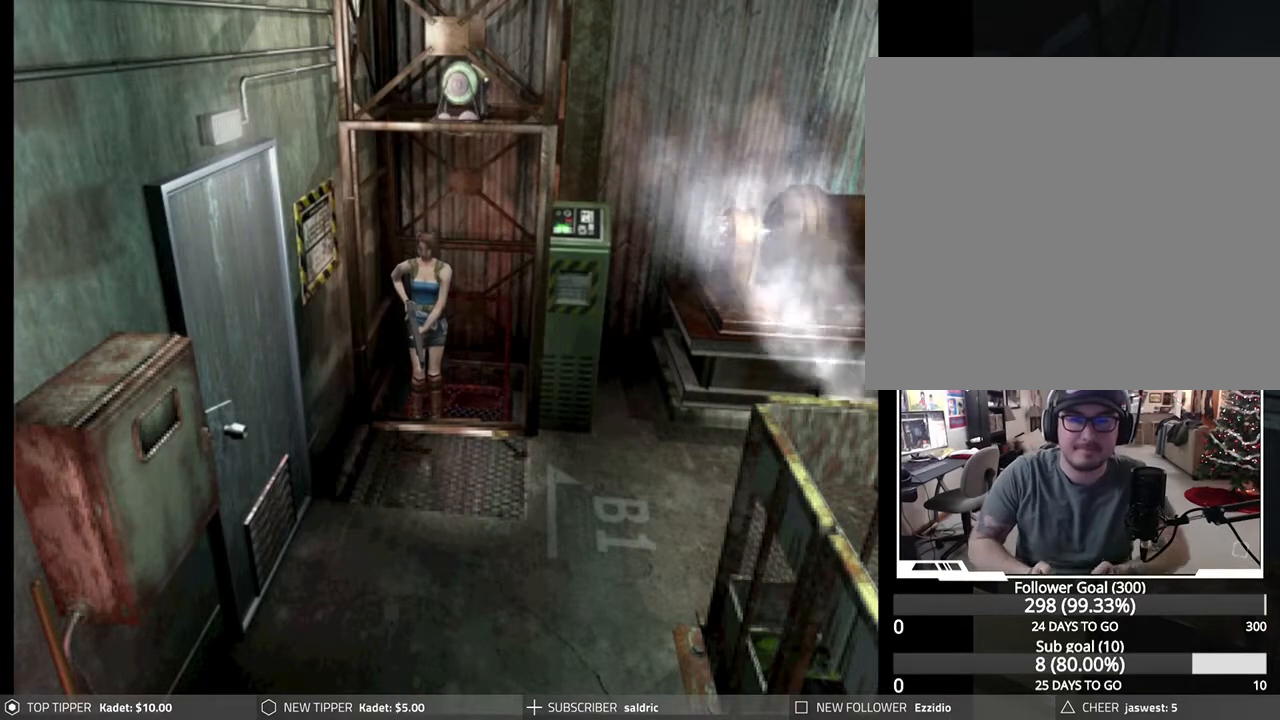
Gameplay with a controller (PlayStation layout); each line is a JSON object with the inputs held at the frame after it. "events" lists button and stick changes between this image and that frame as [ms after this image, input, new state], when the widget could be followed in between. Not read: right_stick.
{"buttons": ["DPAD_LEFT"], "left_stick": "center", "events": [[350, "DPAD_LEFT", "down"]]}
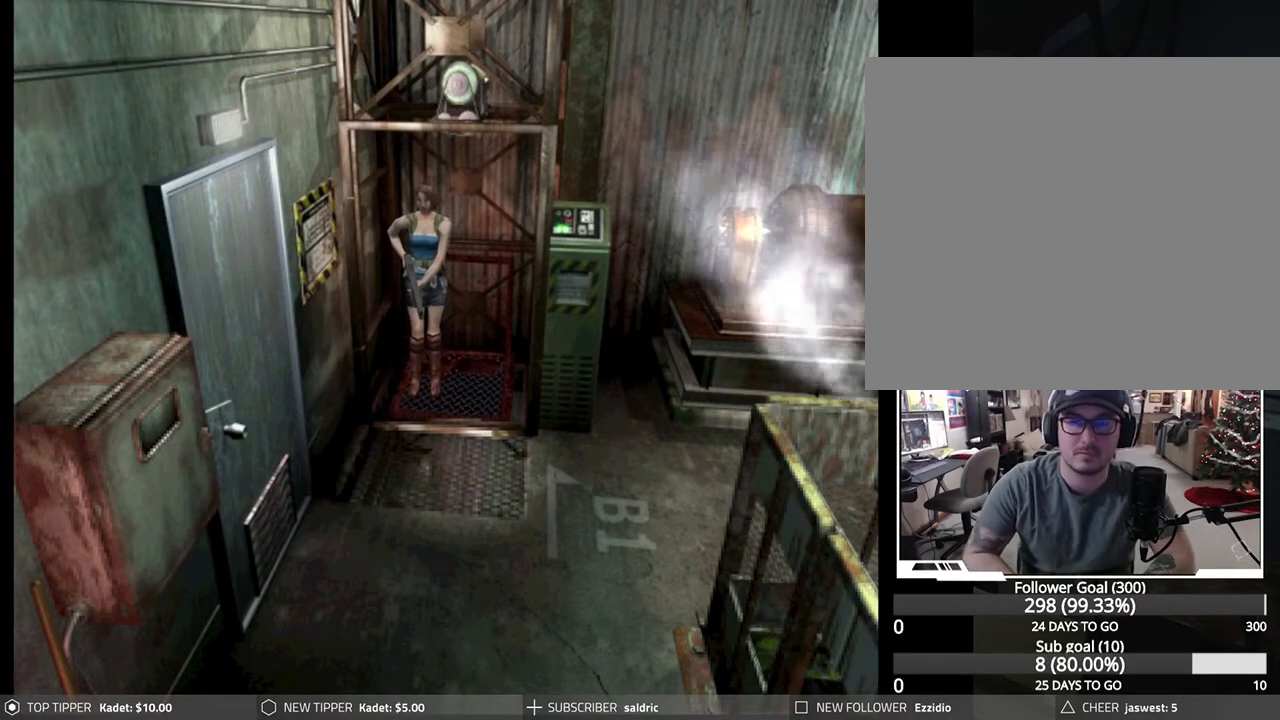
{"buttons": ["DPAD_LEFT"], "left_stick": "center", "events": []}
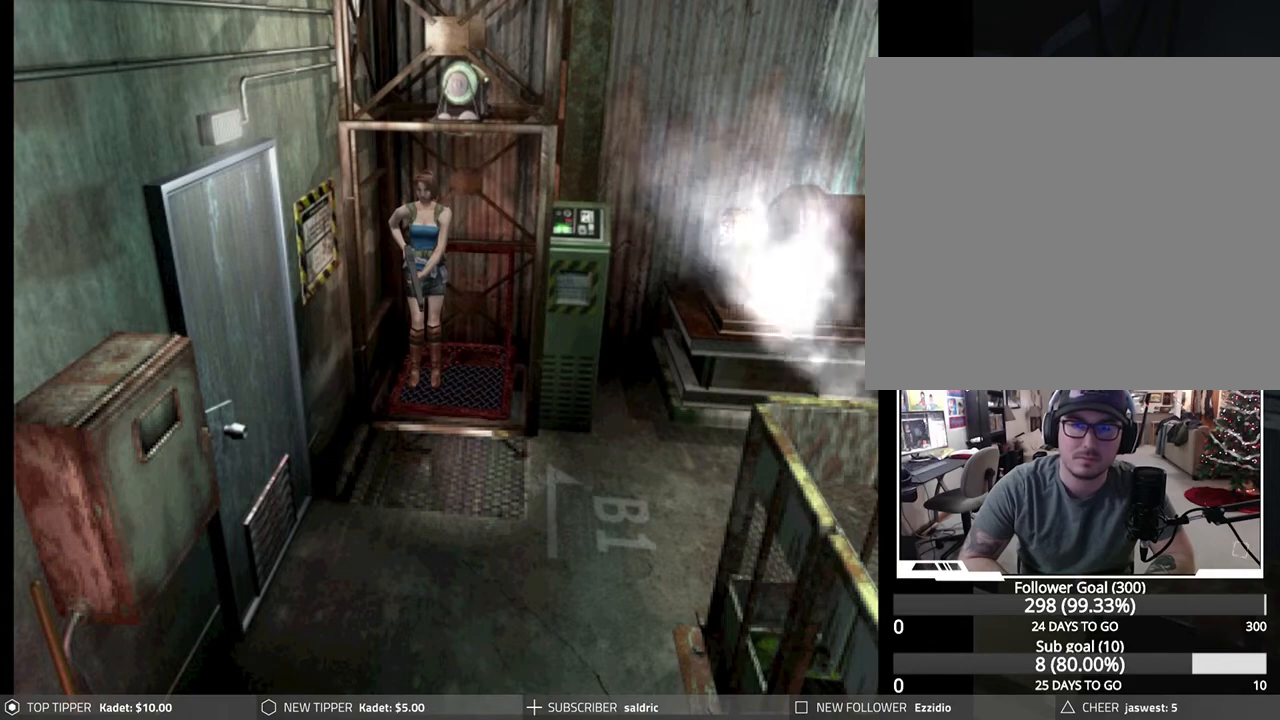
{"buttons": ["DPAD_LEFT"], "left_stick": "center", "events": []}
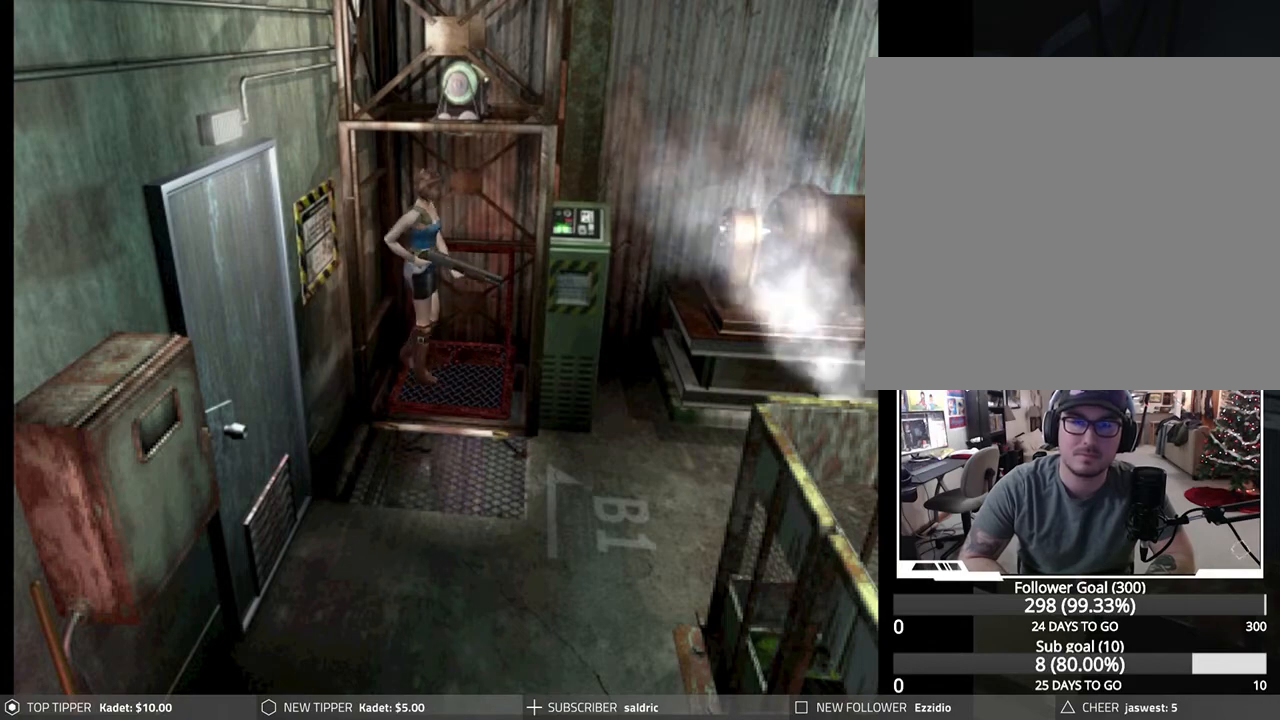
{"buttons": ["DPAD_DOWN", "DPAD_LEFT"], "left_stick": "center", "events": [[117, "DPAD_DOWN", "down"]]}
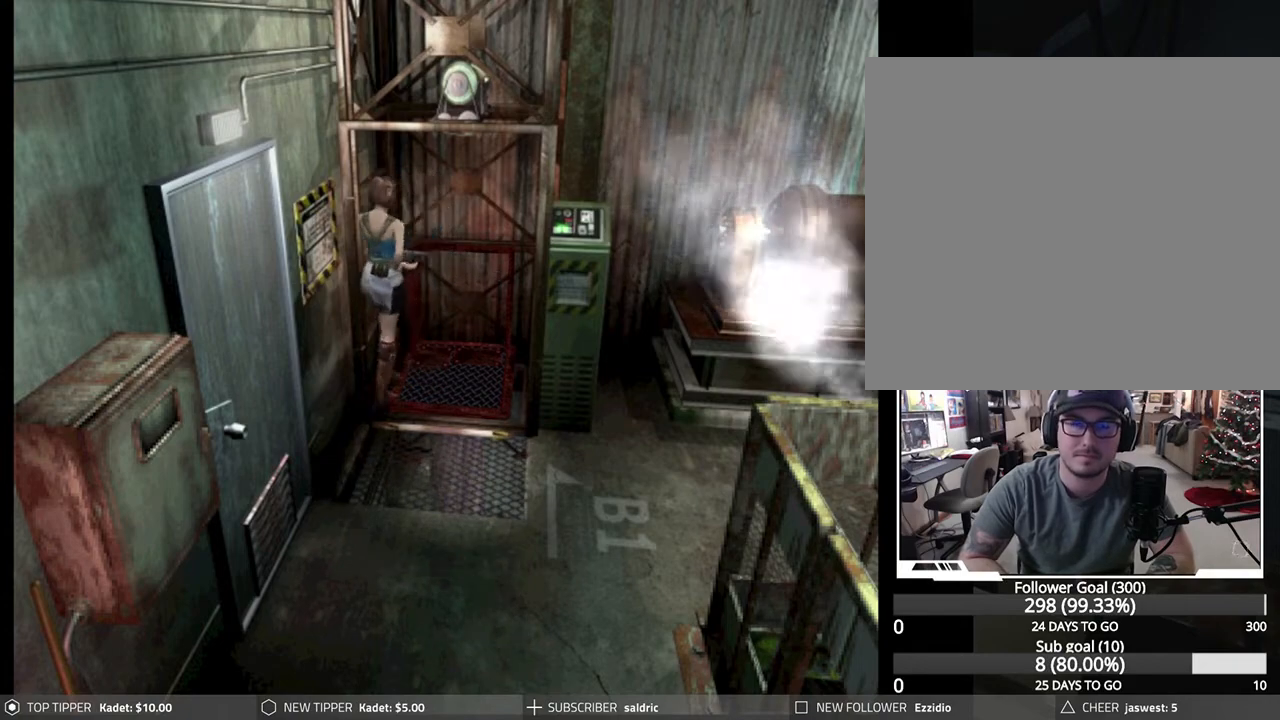
{"buttons": ["DPAD_DOWN"], "left_stick": "center", "events": [[217, "DPAD_LEFT", "up"]]}
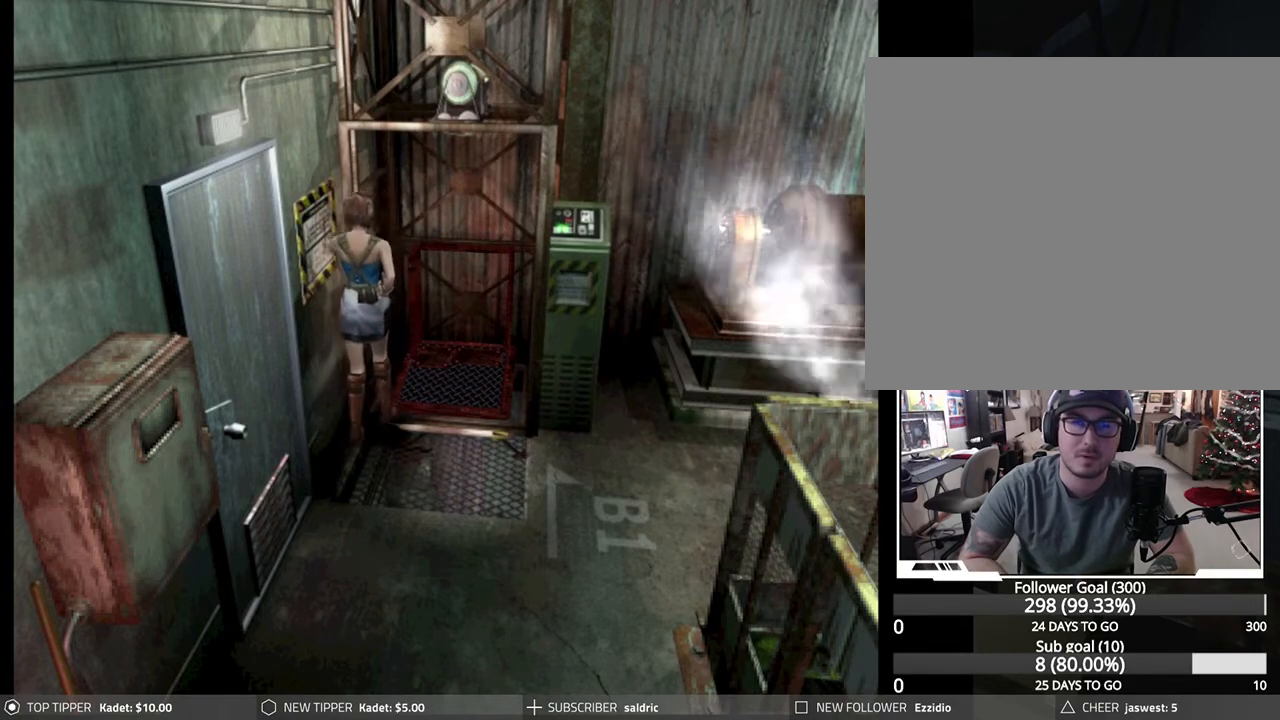
{"buttons": ["DPAD_DOWN"], "left_stick": "center", "events": []}
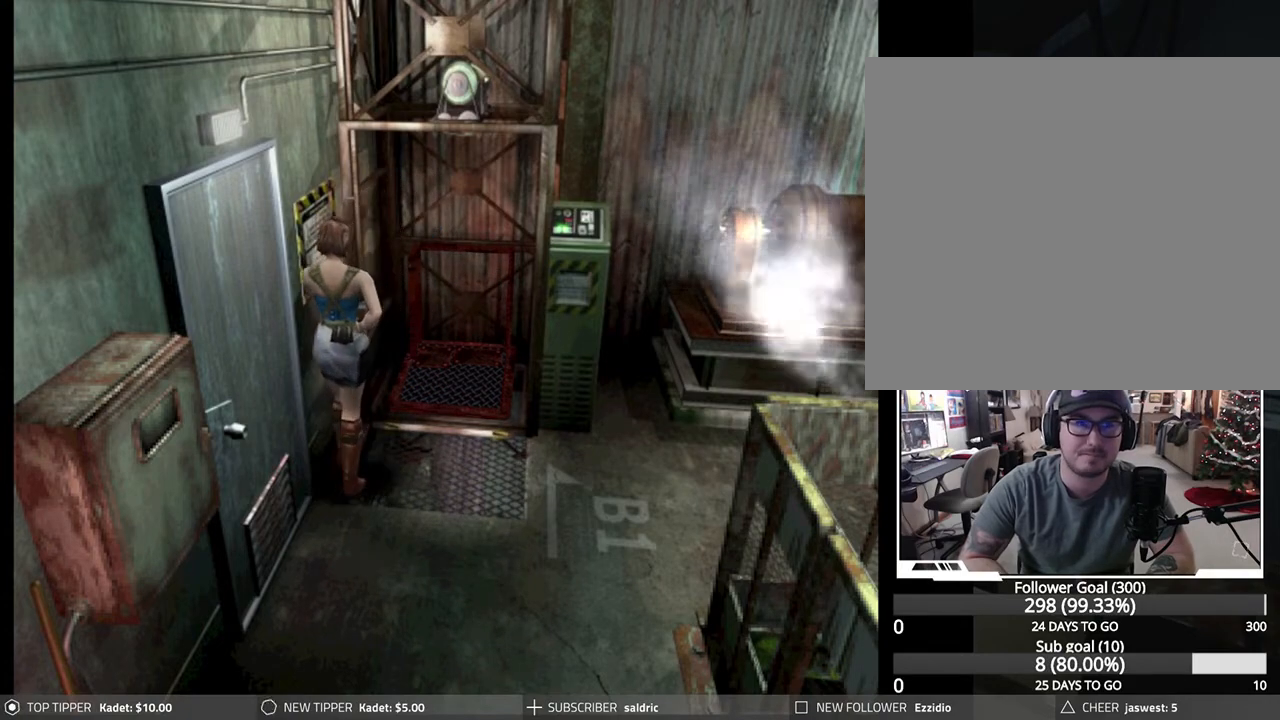
{"buttons": ["DPAD_DOWN"], "left_stick": "center", "events": []}
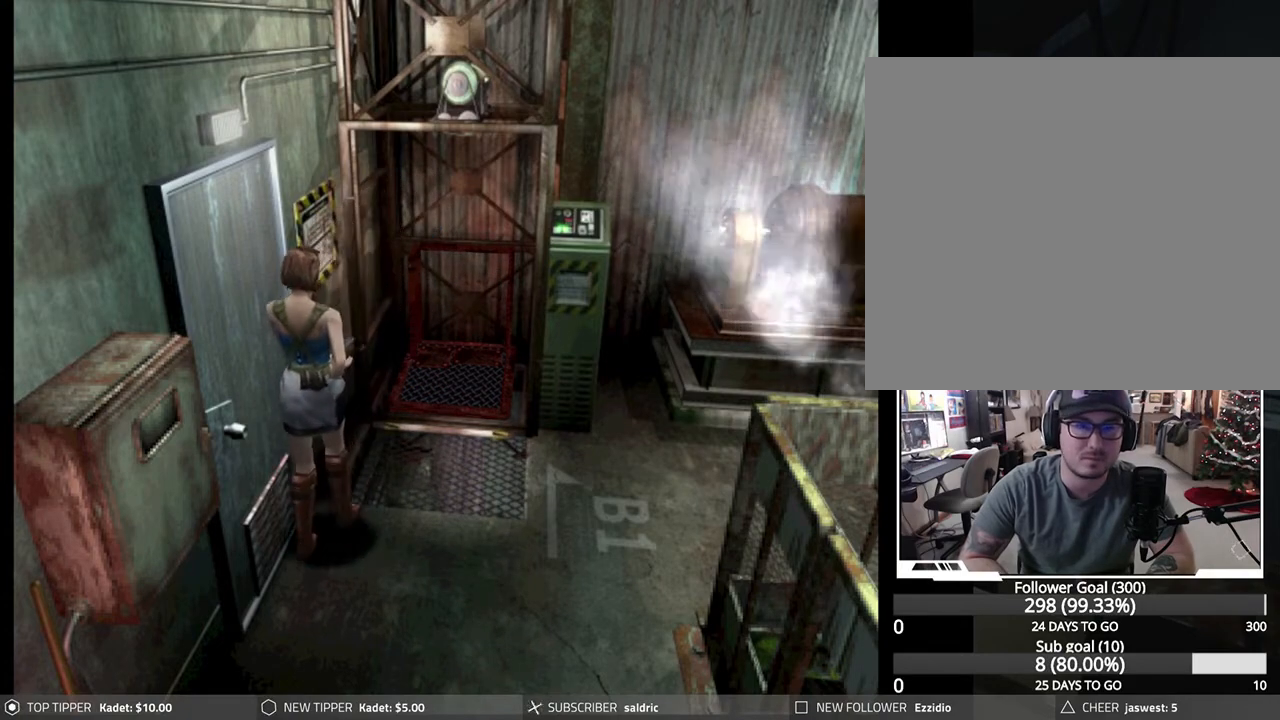
{"buttons": ["CROSS", "DPAD_LEFT"], "left_stick": "center", "events": [[250, "CROSS", "down"], [283, "DPAD_LEFT", "down"], [350, "CROSS", "up"], [350, "DPAD_DOWN", "up"], [433, "CROSS", "down"]]}
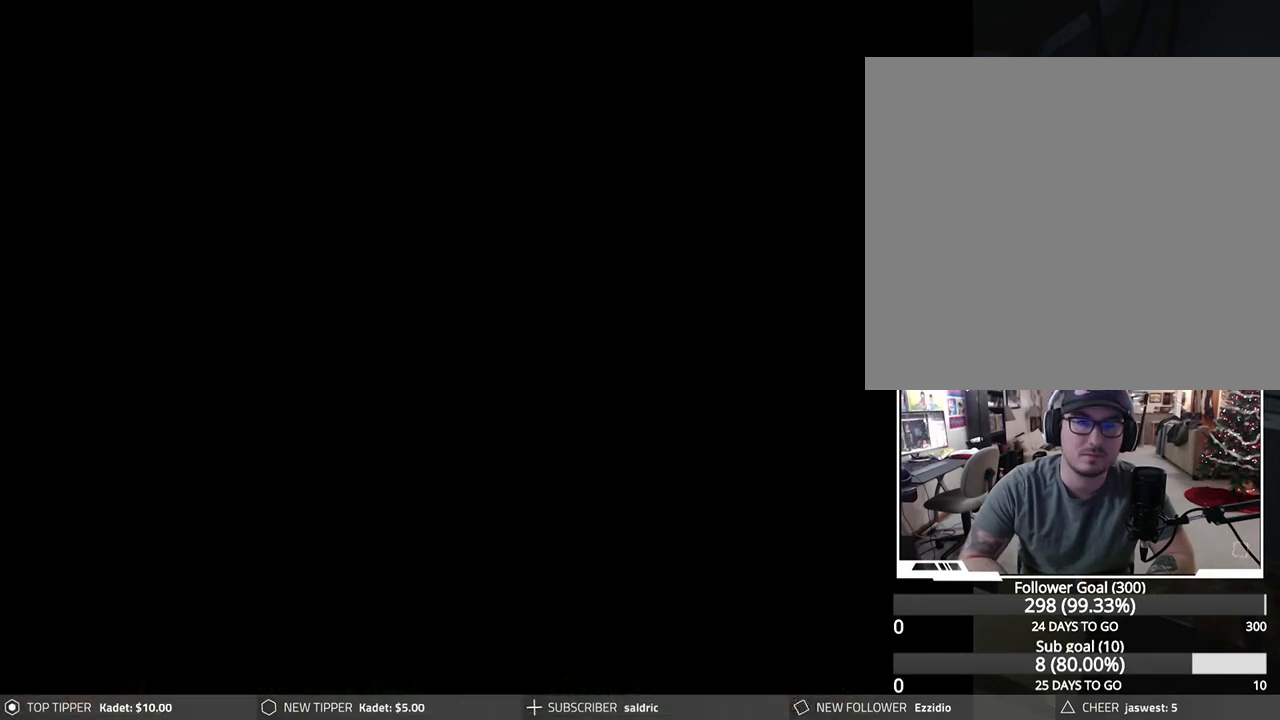
{"buttons": [], "left_stick": "center", "events": [[17, "CROSS", "up"], [83, "CROSS", "down"], [183, "CROSS", "up"], [217, "DPAD_LEFT", "up"], [233, "CROSS", "down"], [333, "CROSS", "up"]]}